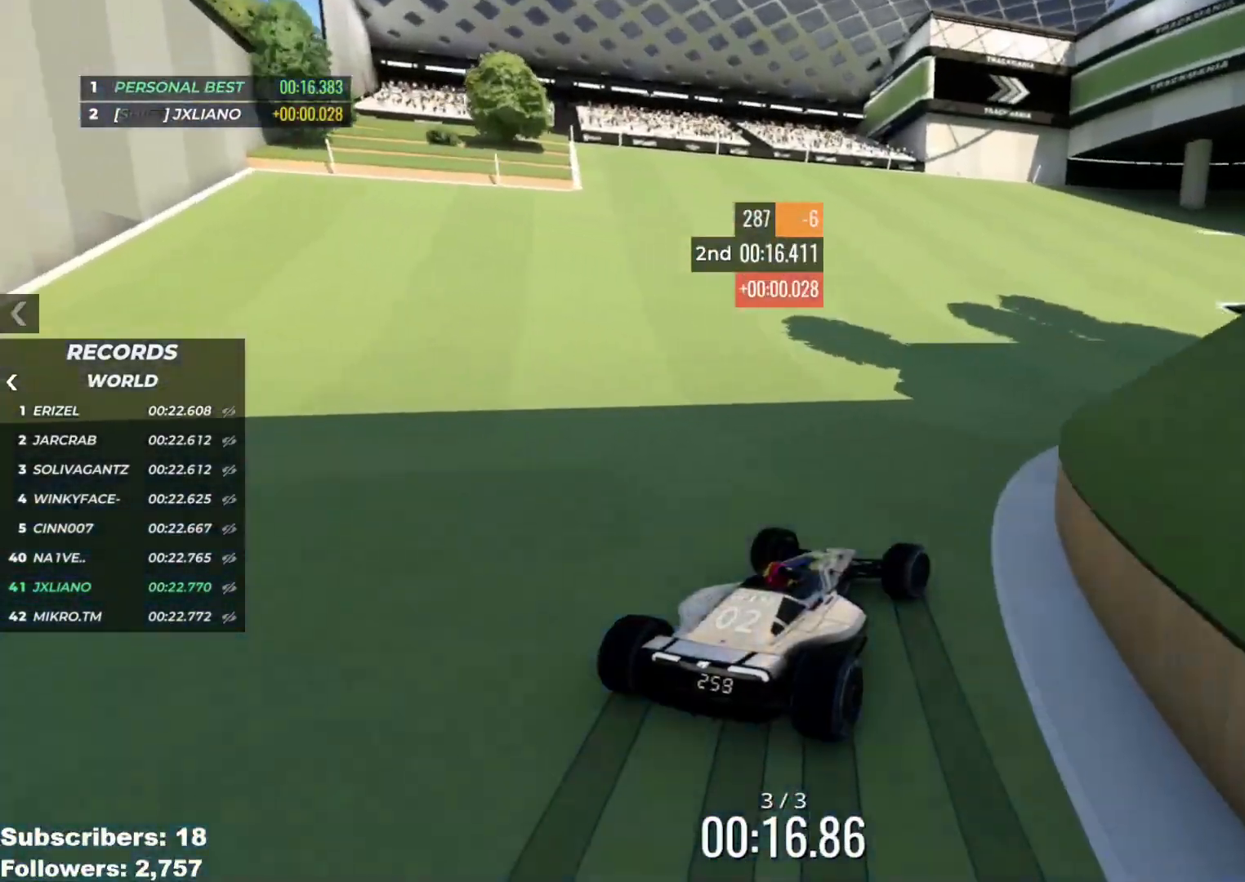
Gameplay with keyboard; each line is a JSON object with the keys held at the frame after it. "events" lists presses ("down") and releases ("up") of "down", "left", "right" and "up" between this image and that frame as [ms after this image, input, new state], when the widget could be followed in between. No other keys are recorded. Mouse input is not recorded.
{"keys": ["right", "up"], "events": [[67, "right", "up"], [117, "right", "down"], [334, "right", "up"], [417, "right", "down"]]}
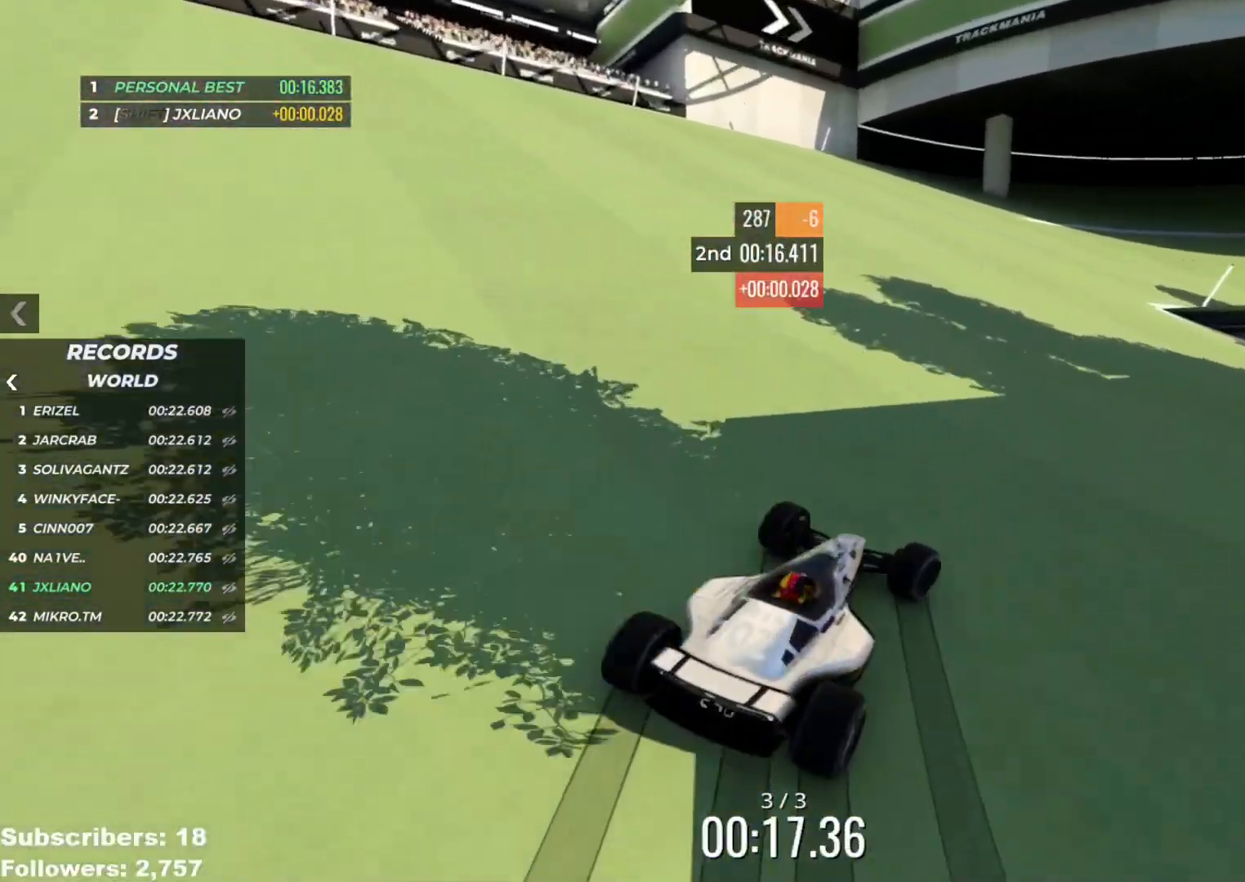
{"keys": ["right", "up"], "events": [[33, "right", "up"], [83, "right", "down"], [200, "right", "up"], [267, "right", "down"], [400, "right", "up"], [450, "right", "down"]]}
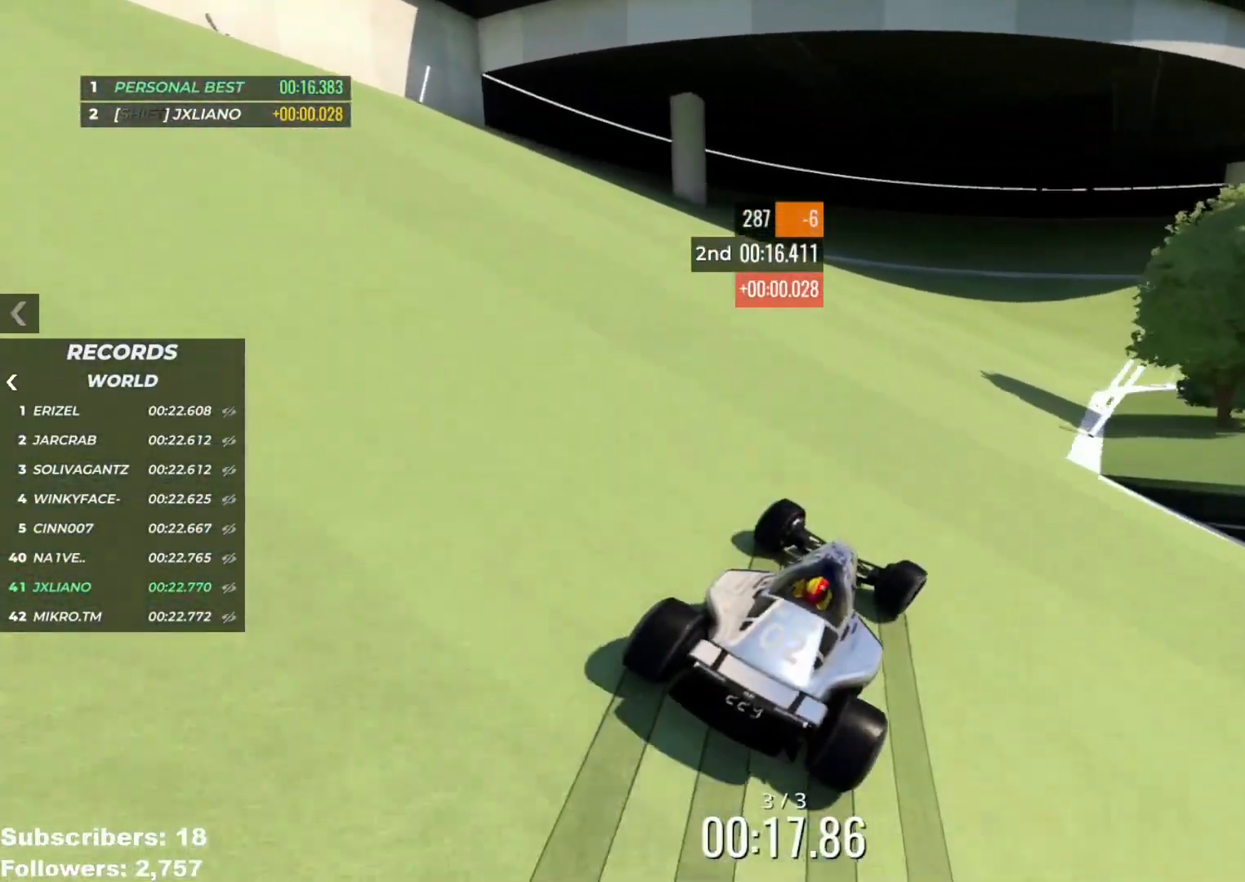
{"keys": ["up"], "events": [[84, "right", "up"], [167, "right", "down"], [251, "right", "up"], [334, "right", "down"], [451, "right", "up"]]}
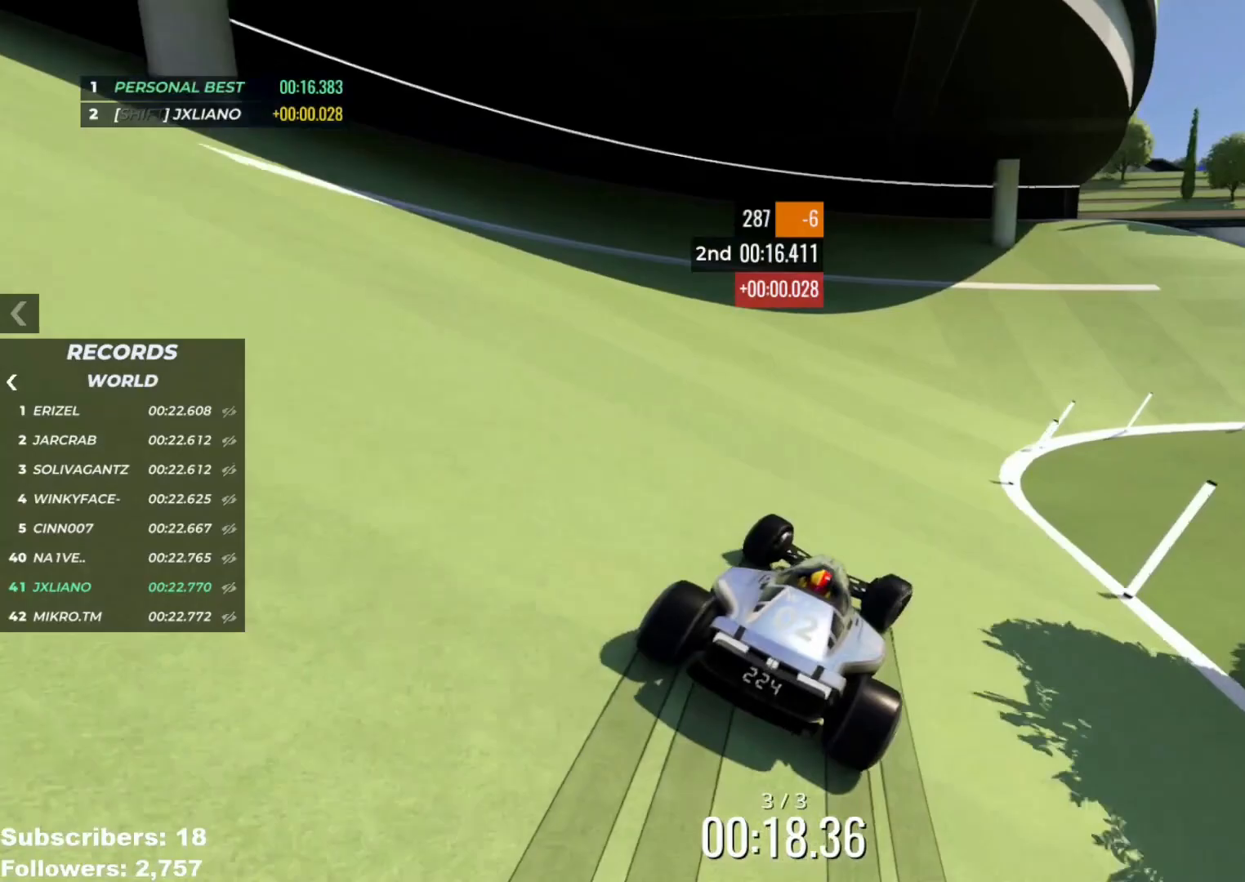
{"keys": ["right", "up"], "events": [[50, "right", "down"], [150, "right", "up"], [217, "right", "down"], [333, "right", "up"], [400, "right", "down"]]}
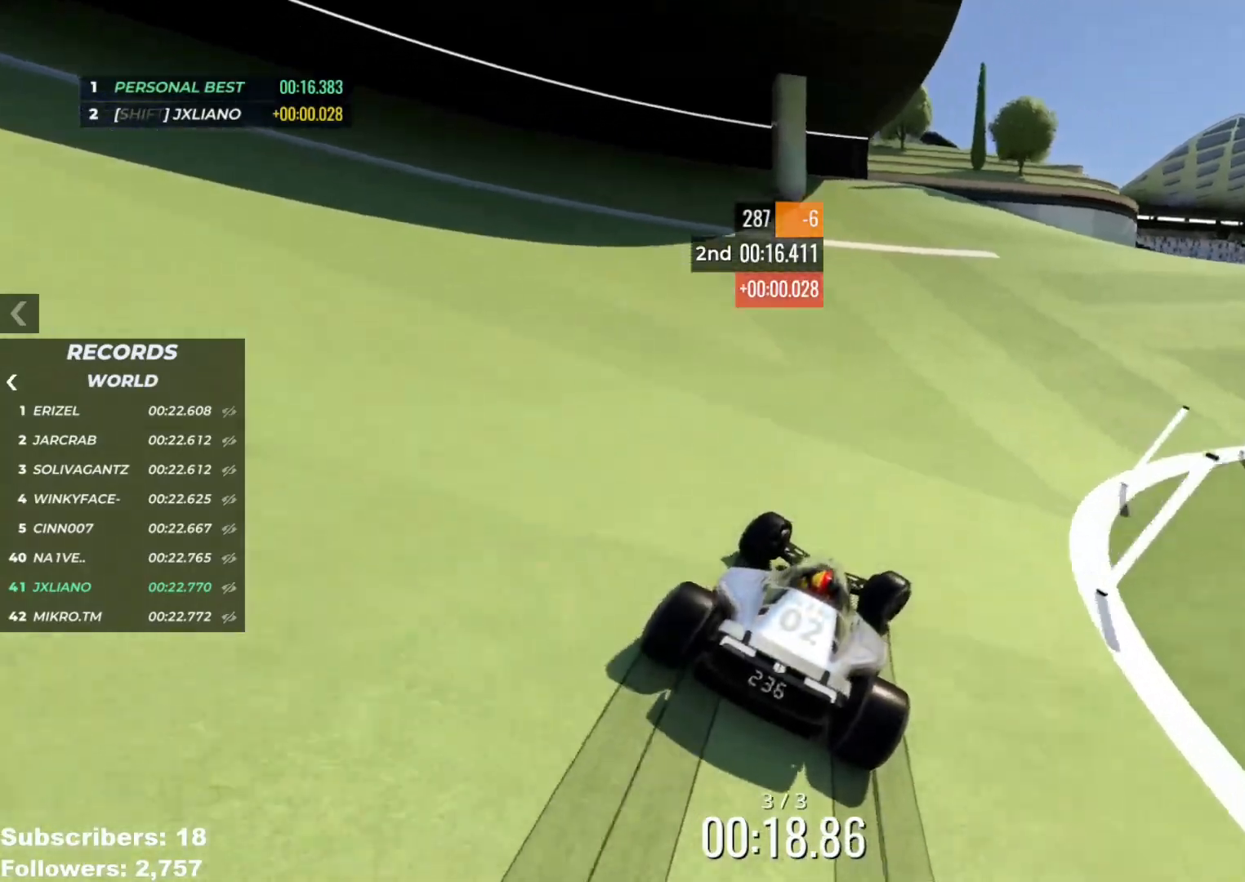
{"keys": ["up"], "events": [[201, "right", "up"], [267, "right", "down"], [501, "right", "up"]]}
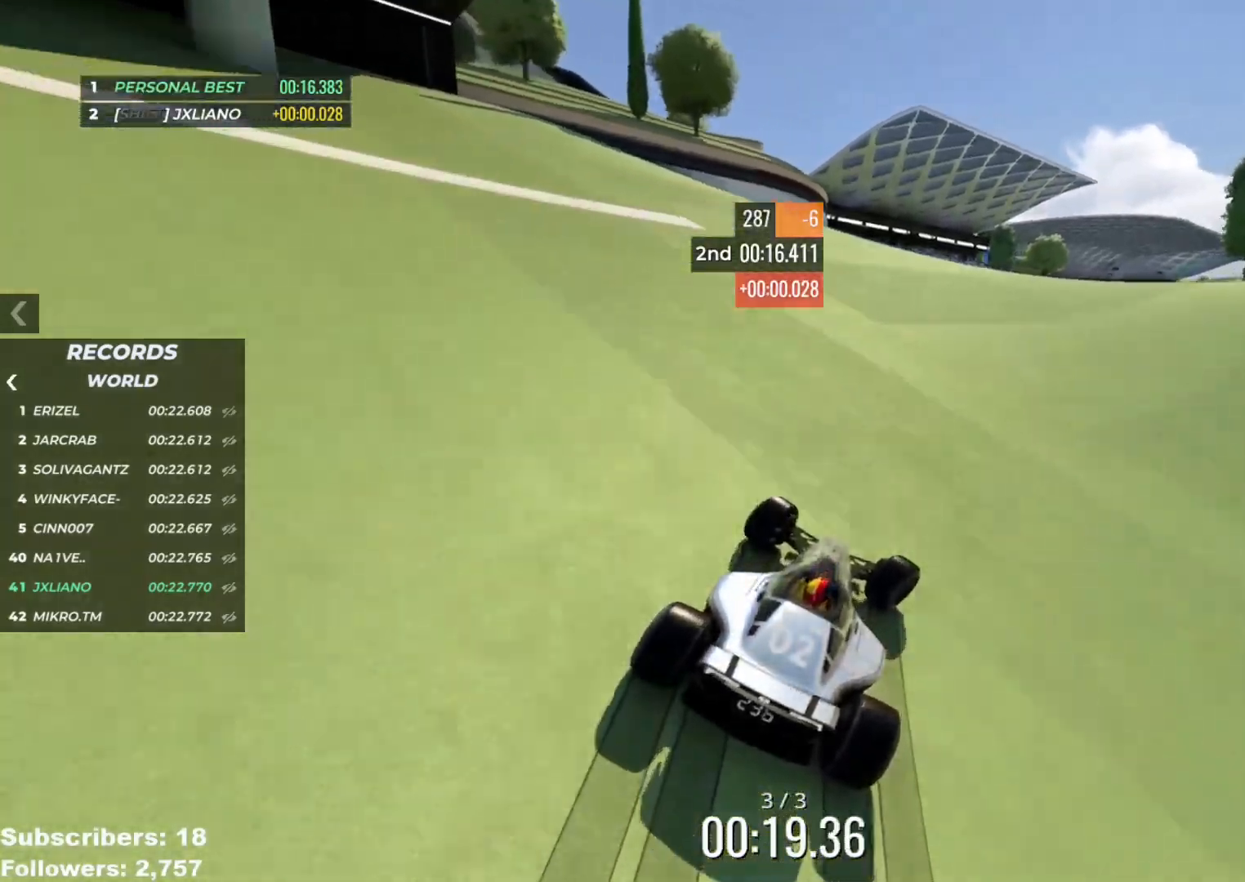
{"keys": ["right", "up"], "events": [[83, "right", "down"], [250, "right", "up"], [350, "right", "down"], [367, "right", "up"], [500, "right", "down"]]}
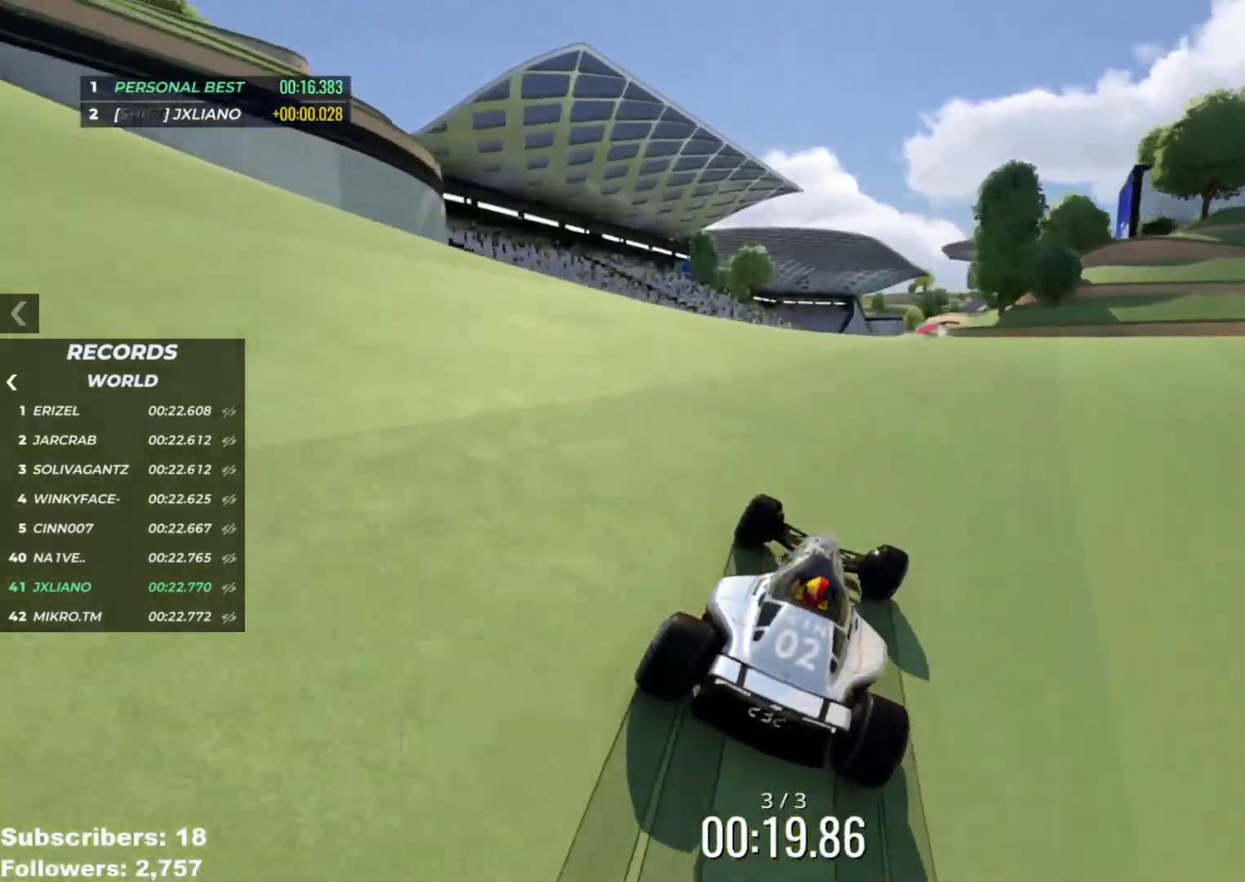
{"keys": ["left", "up"], "events": [[67, "right", "up"], [284, "right", "down"], [317, "right", "up"], [451, "left", "down"]]}
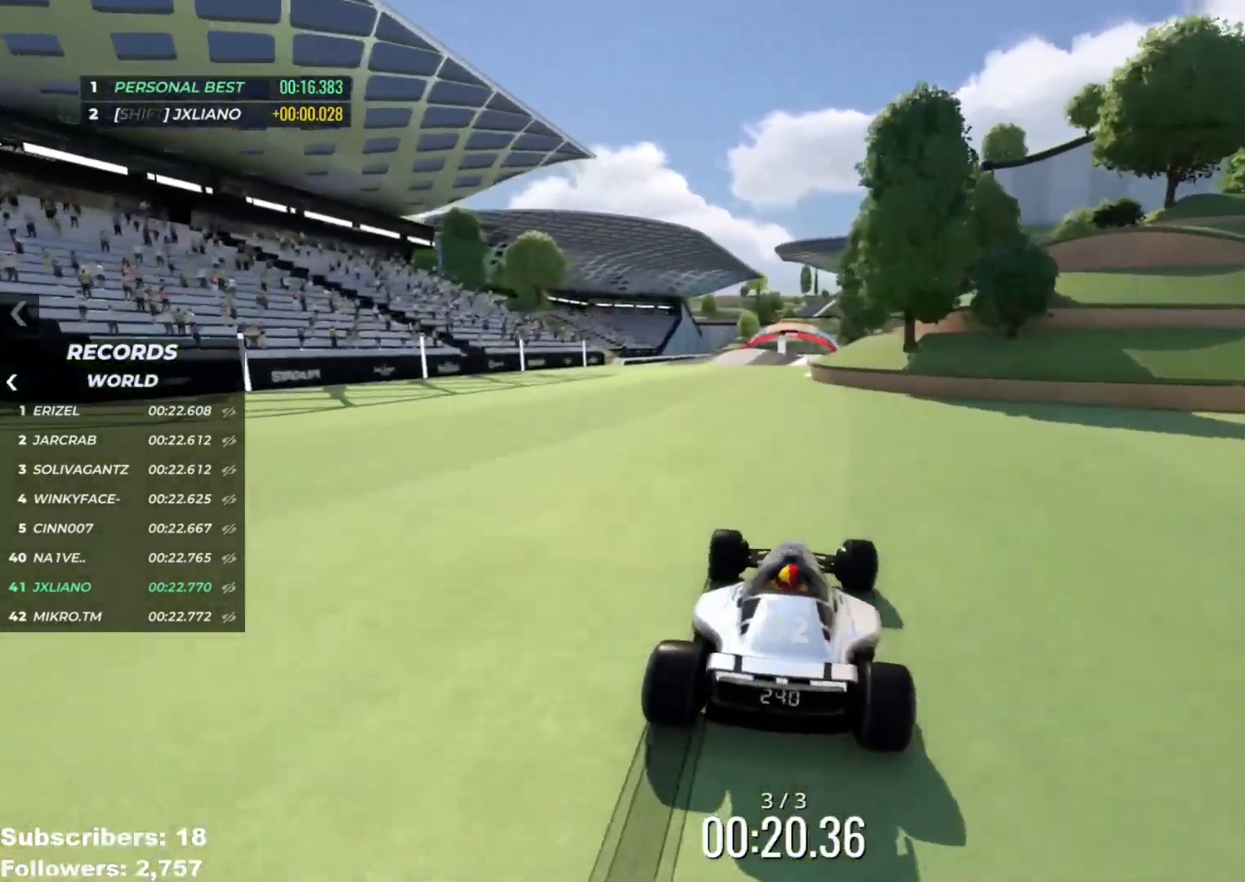
{"keys": ["up"], "events": [[117, "left", "up"], [267, "right", "down"], [467, "right", "up"]]}
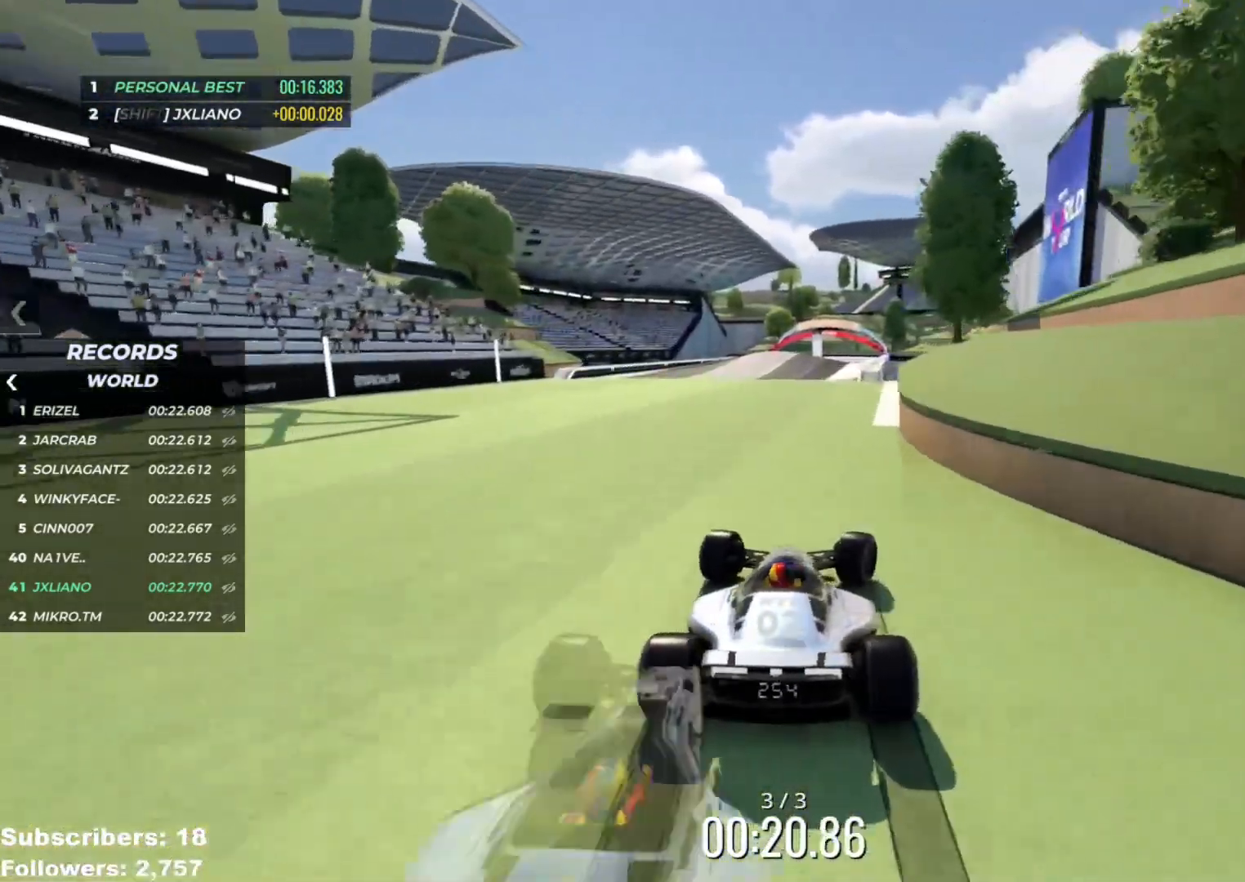
{"keys": ["up"], "events": [[251, "right", "down"], [301, "right", "up"], [417, "left", "down"], [451, "left", "up"]]}
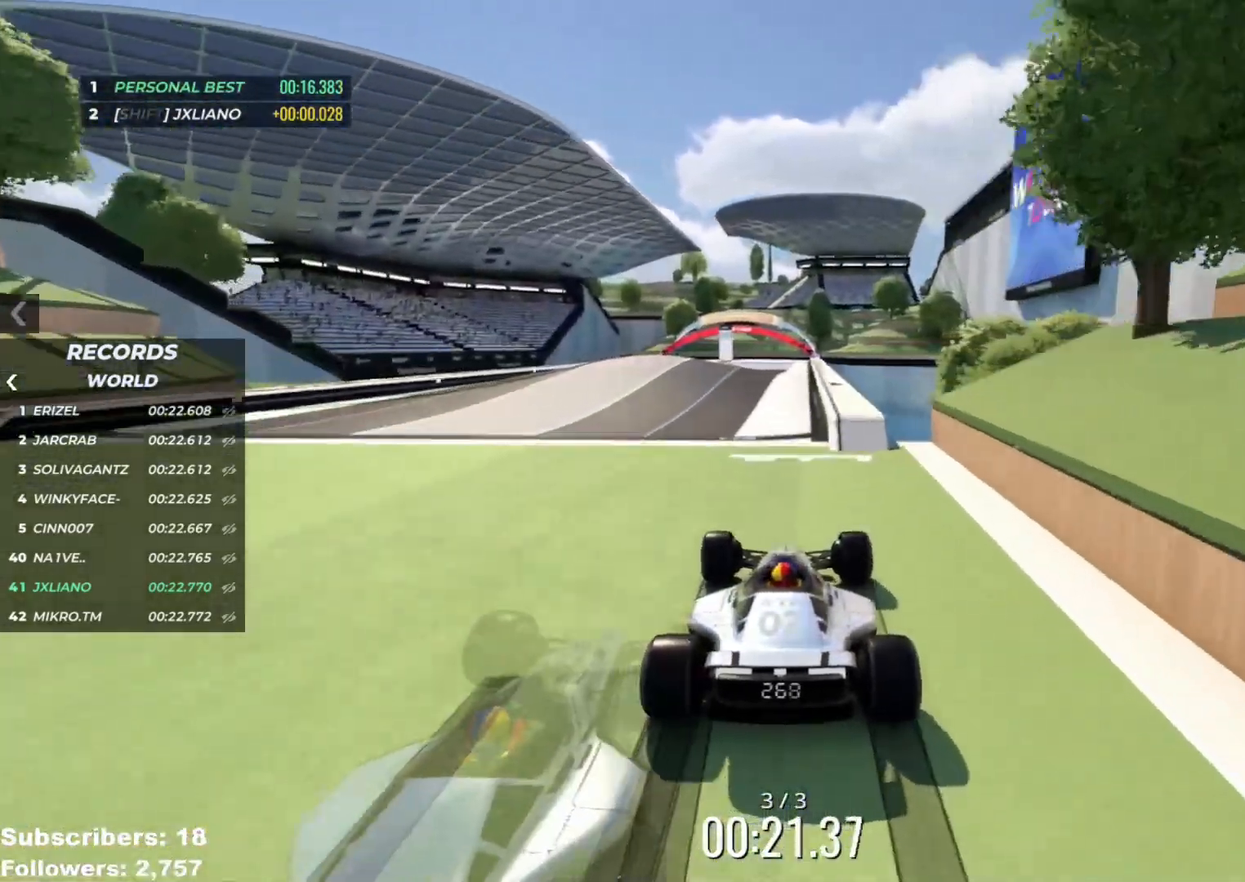
{"keys": ["up"], "events": [[400, "right", "down"], [467, "right", "up"]]}
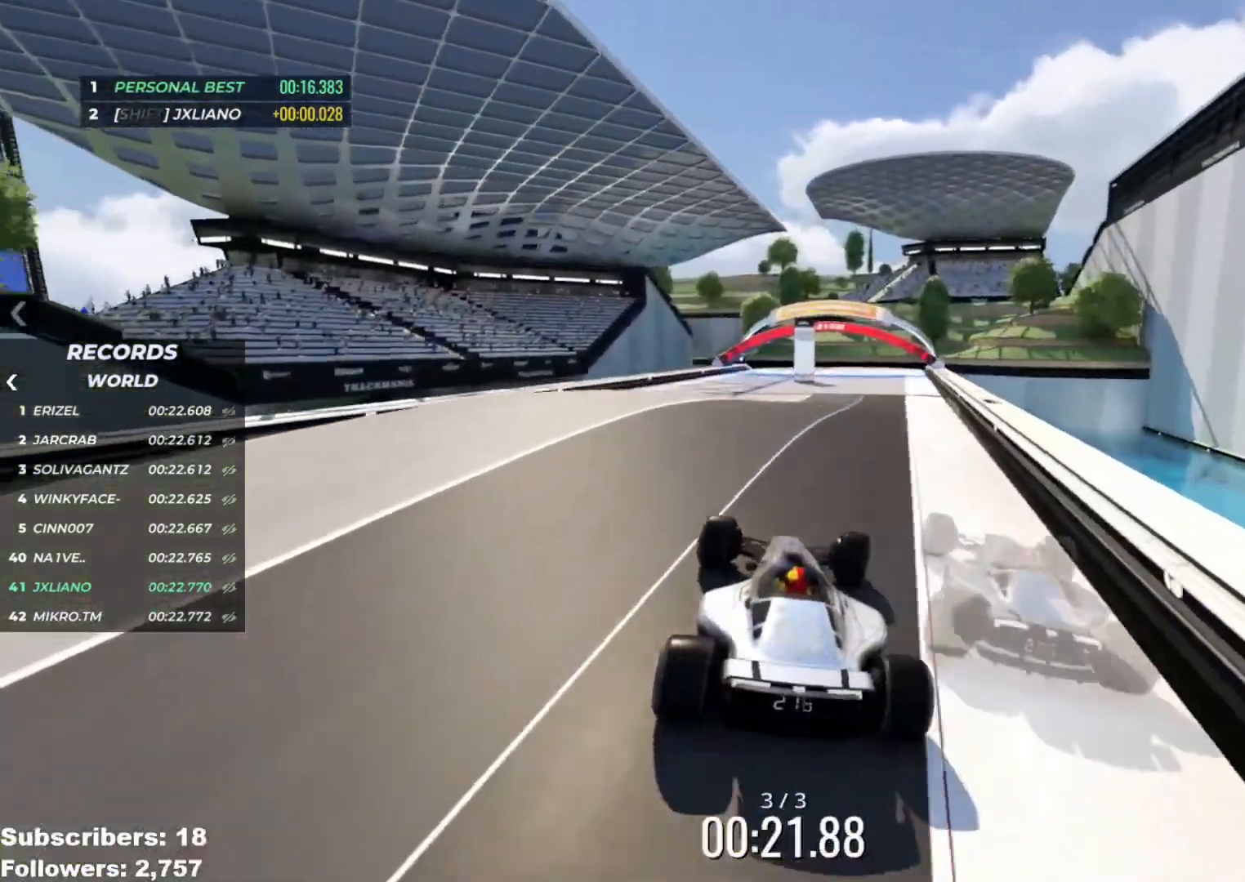
{"keys": ["up"], "events": []}
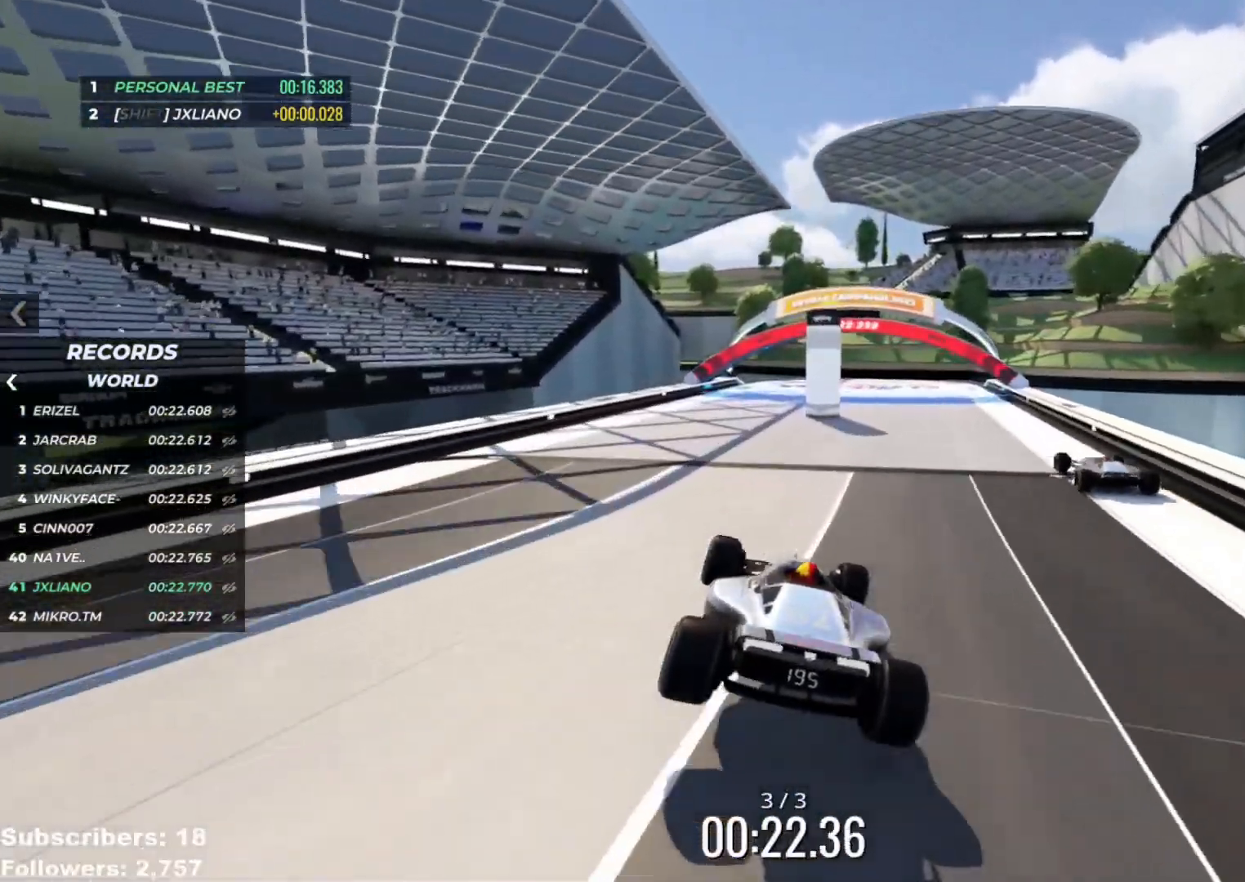
{"keys": [], "events": [[184, "up", "up"]]}
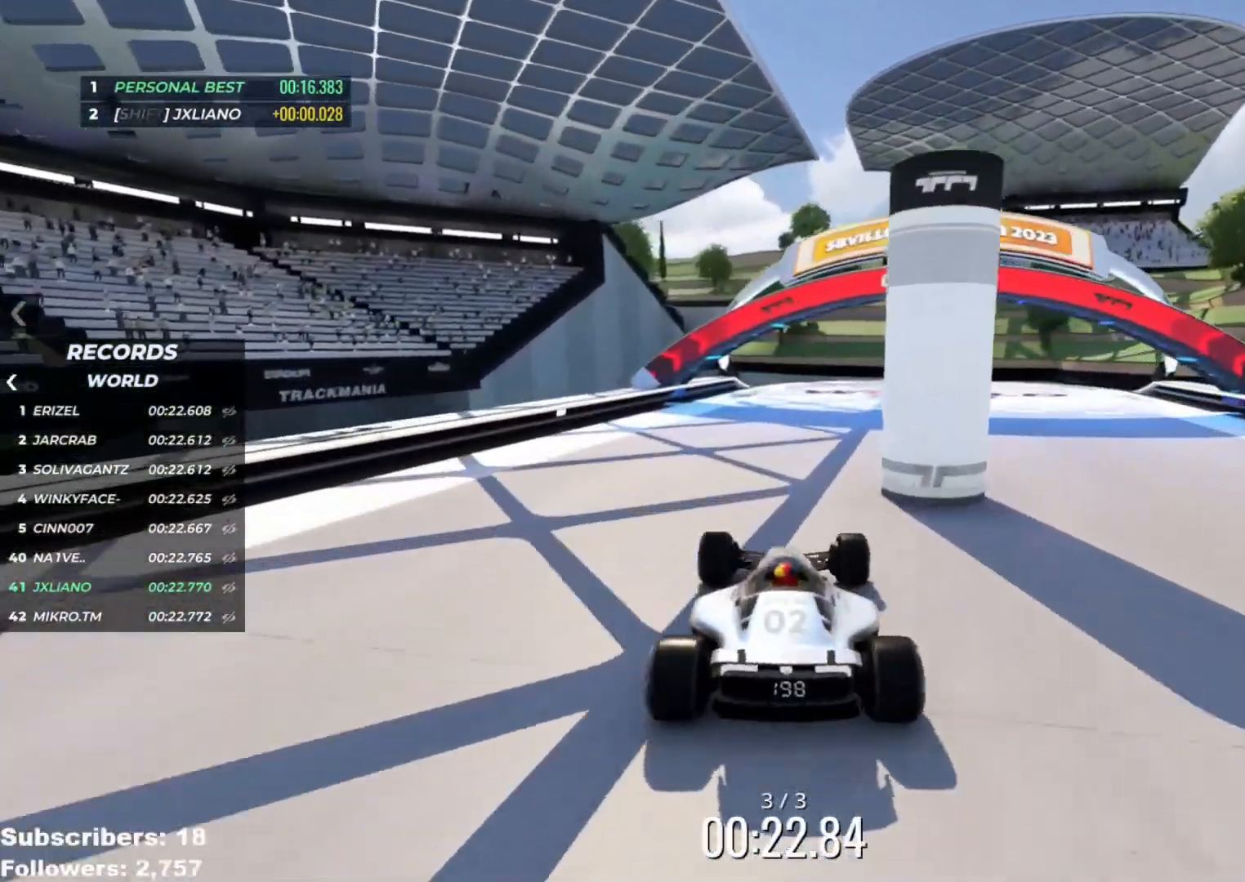
{"keys": [], "events": []}
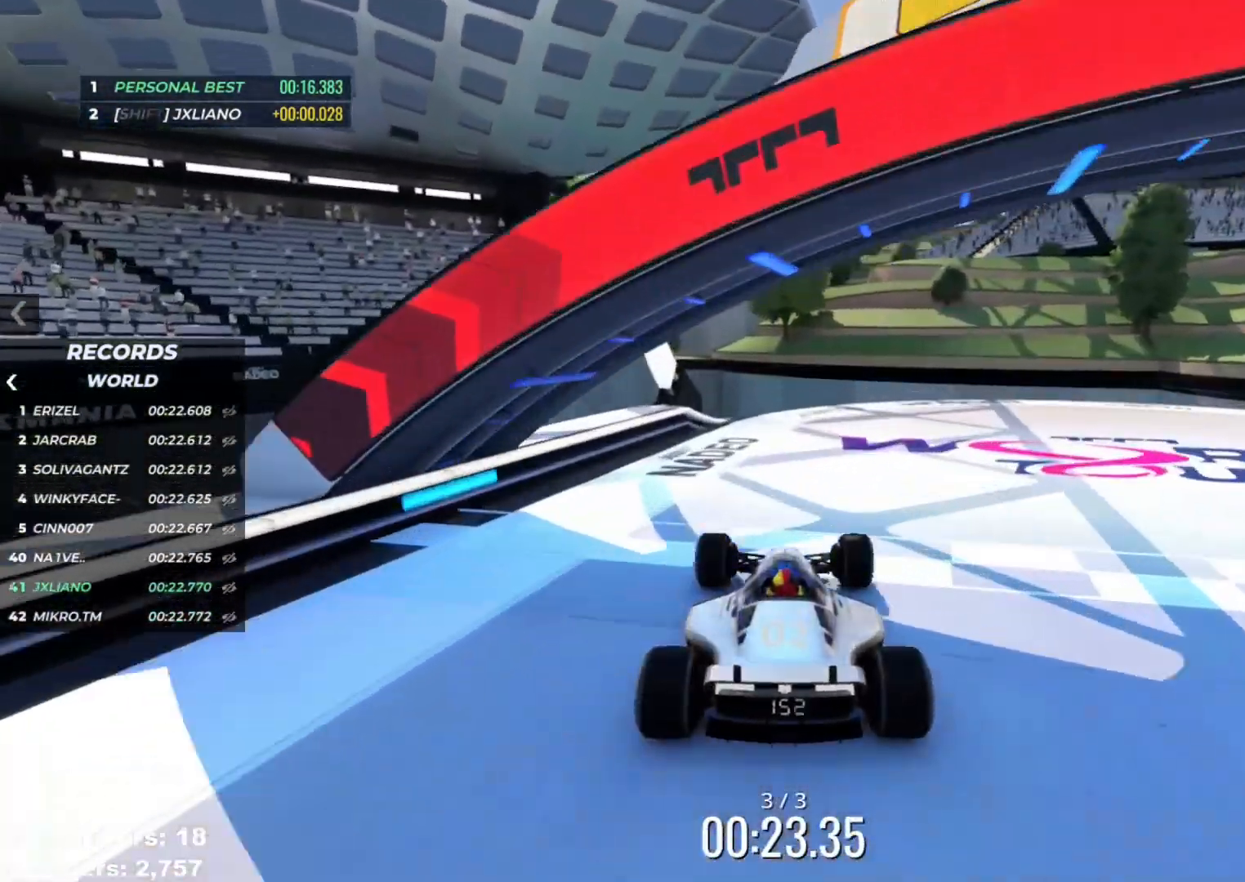
{"keys": [], "events": []}
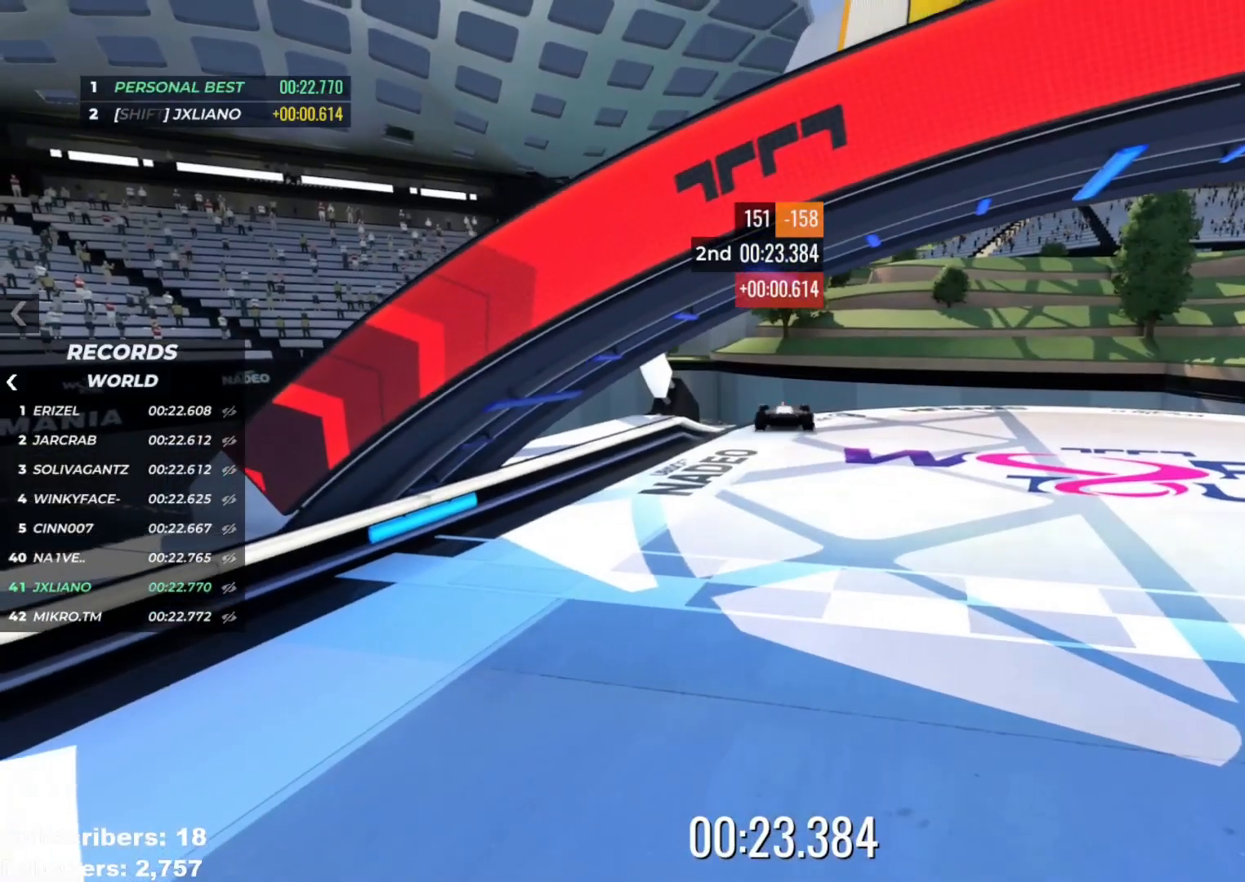
{"keys": [], "events": []}
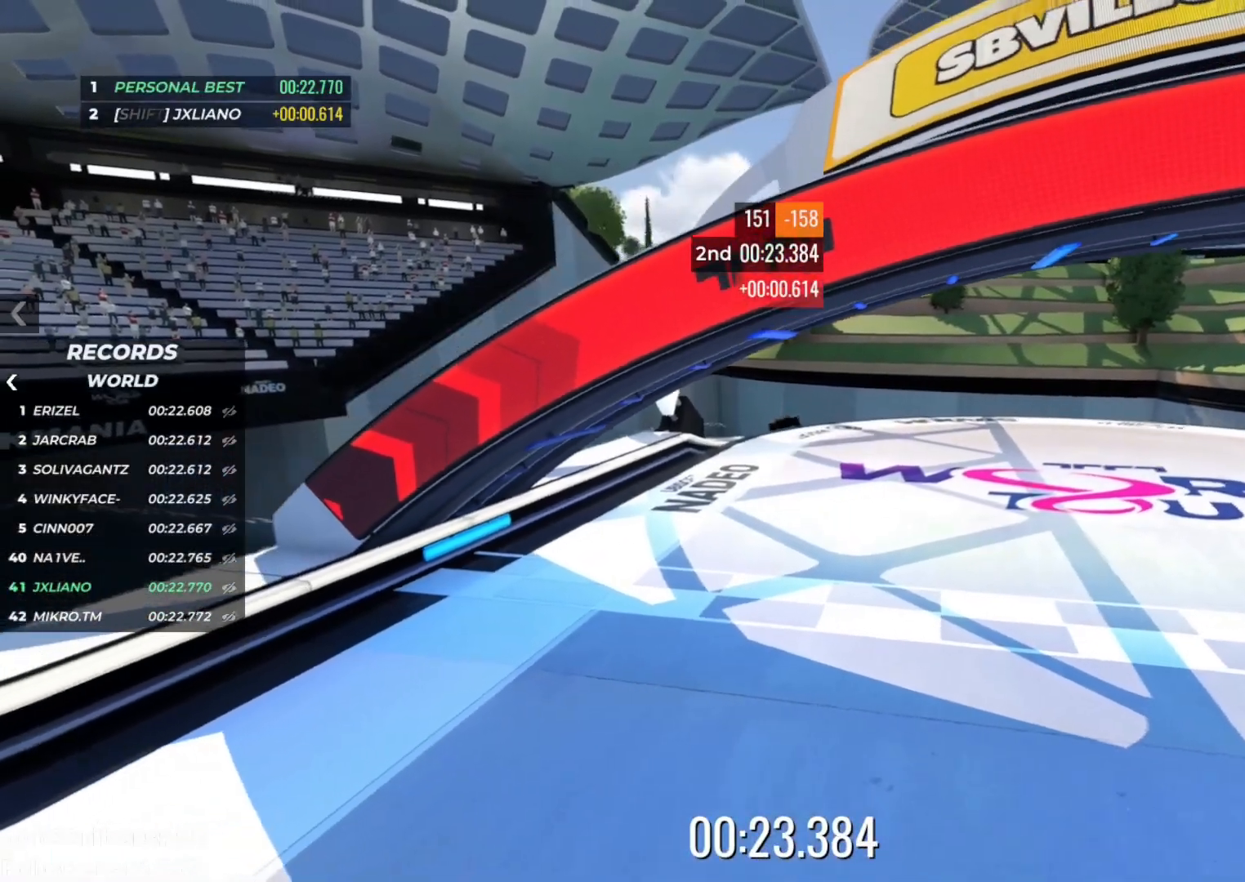
{"keys": [], "events": []}
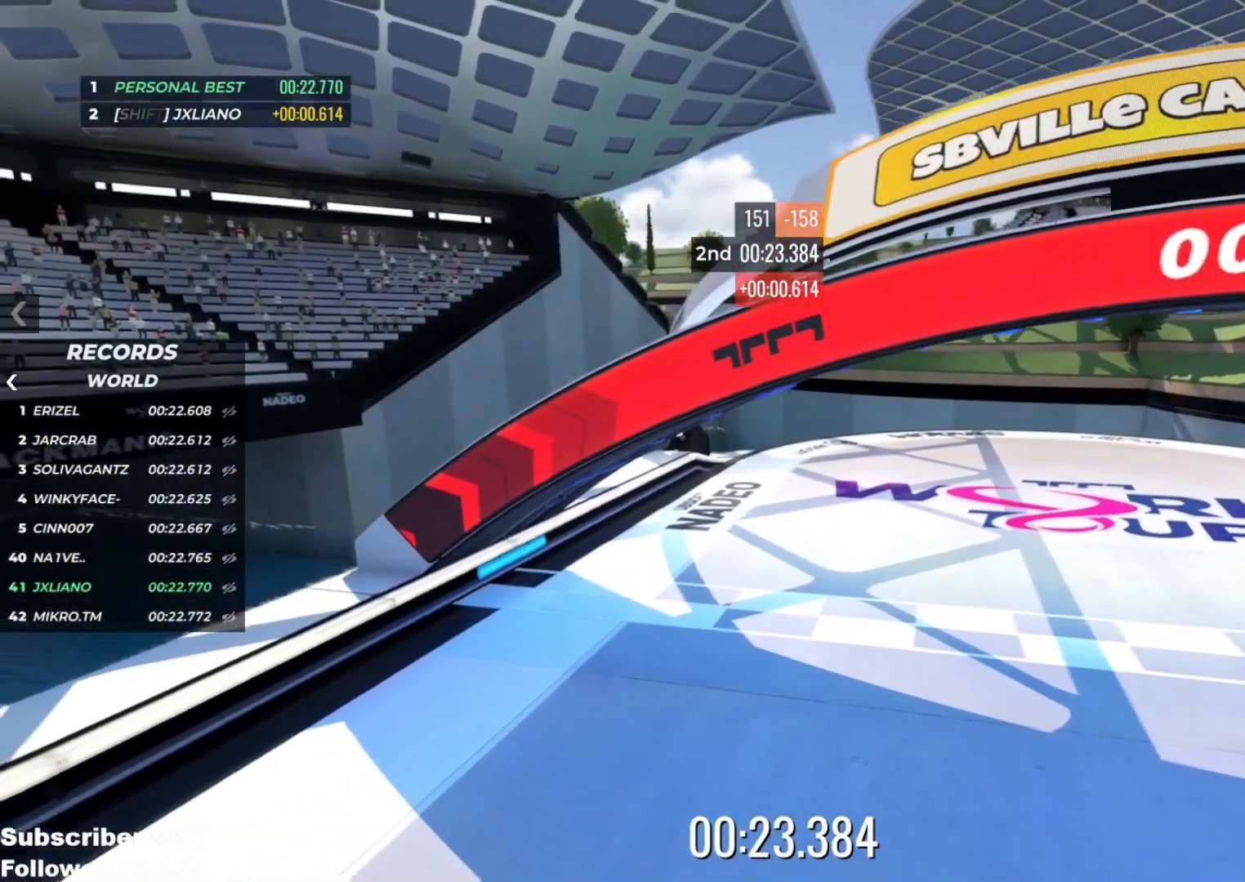
{"keys": [], "events": []}
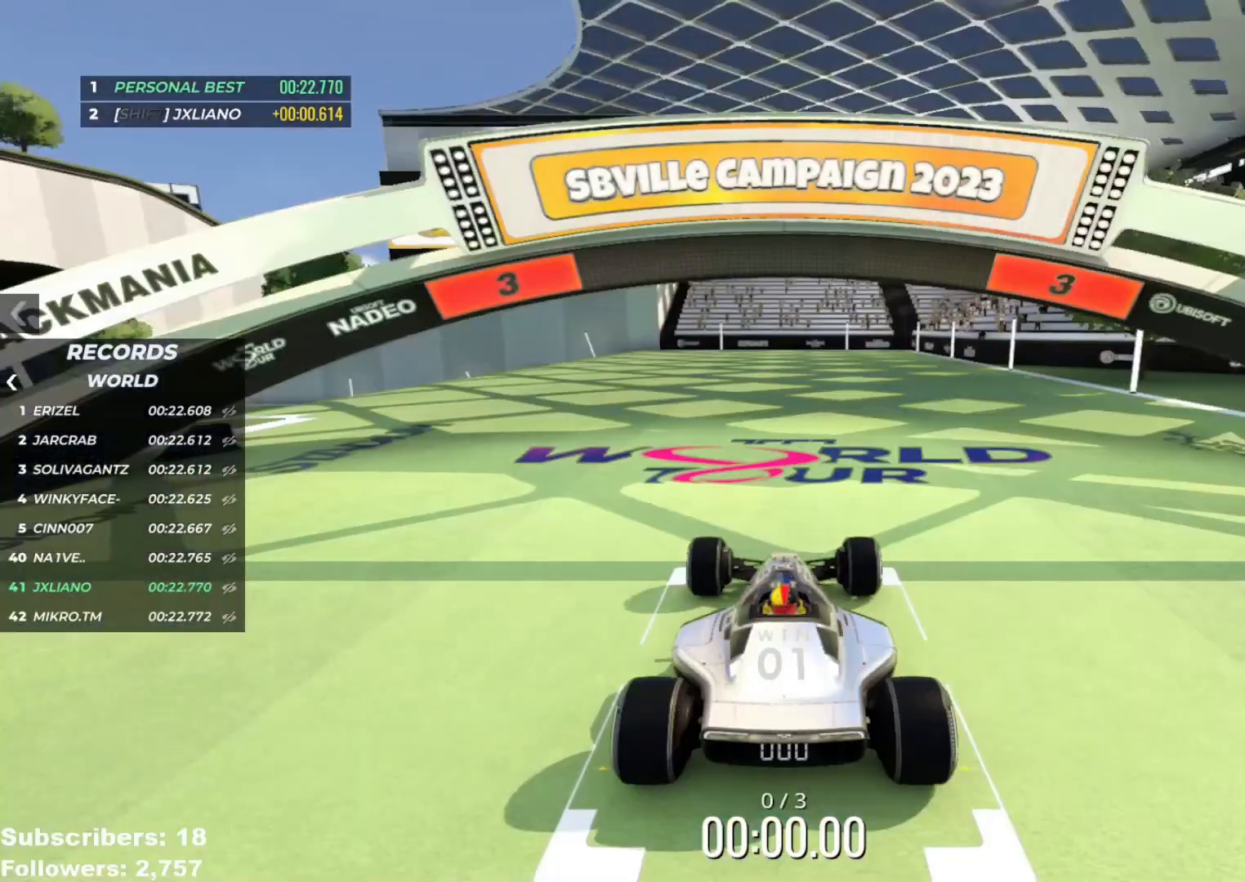
{"keys": [], "events": []}
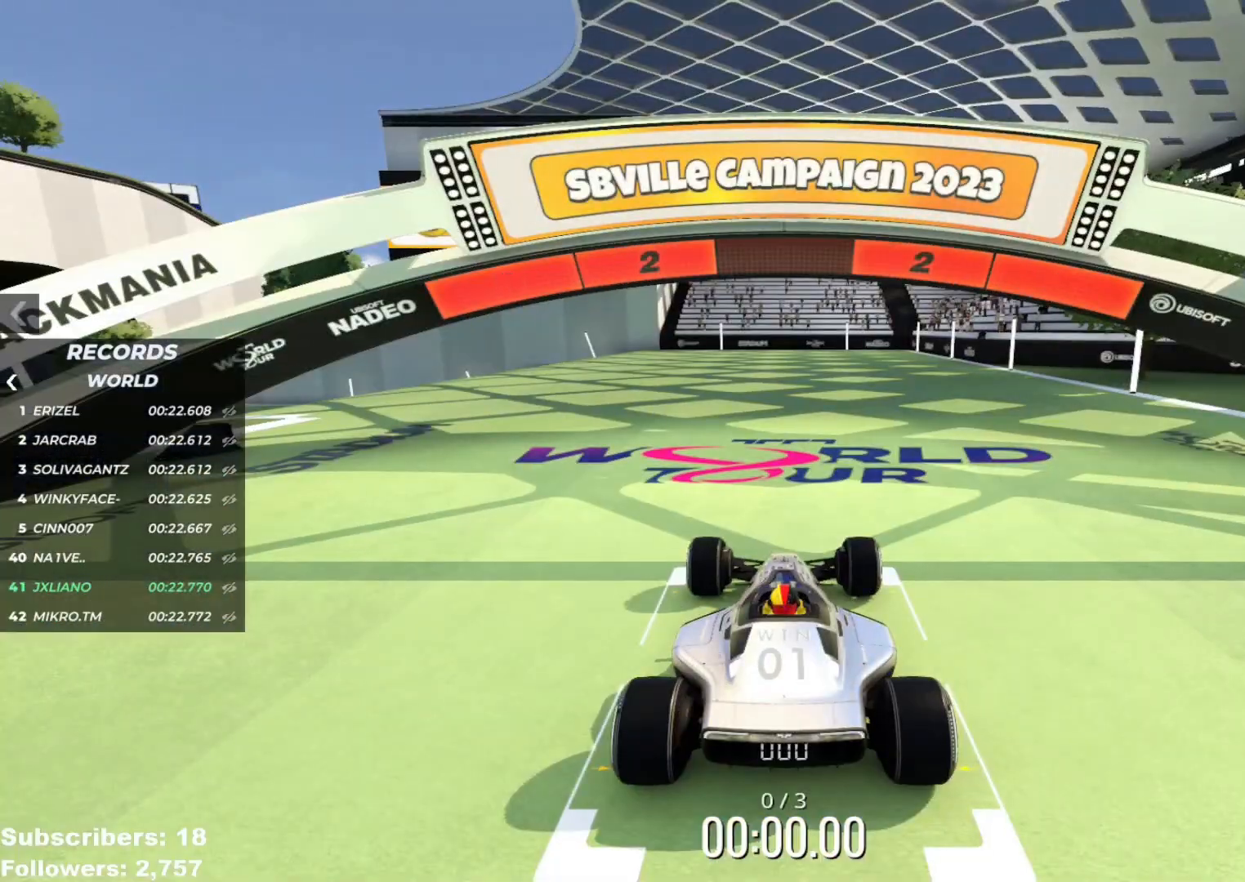
{"keys": [], "events": []}
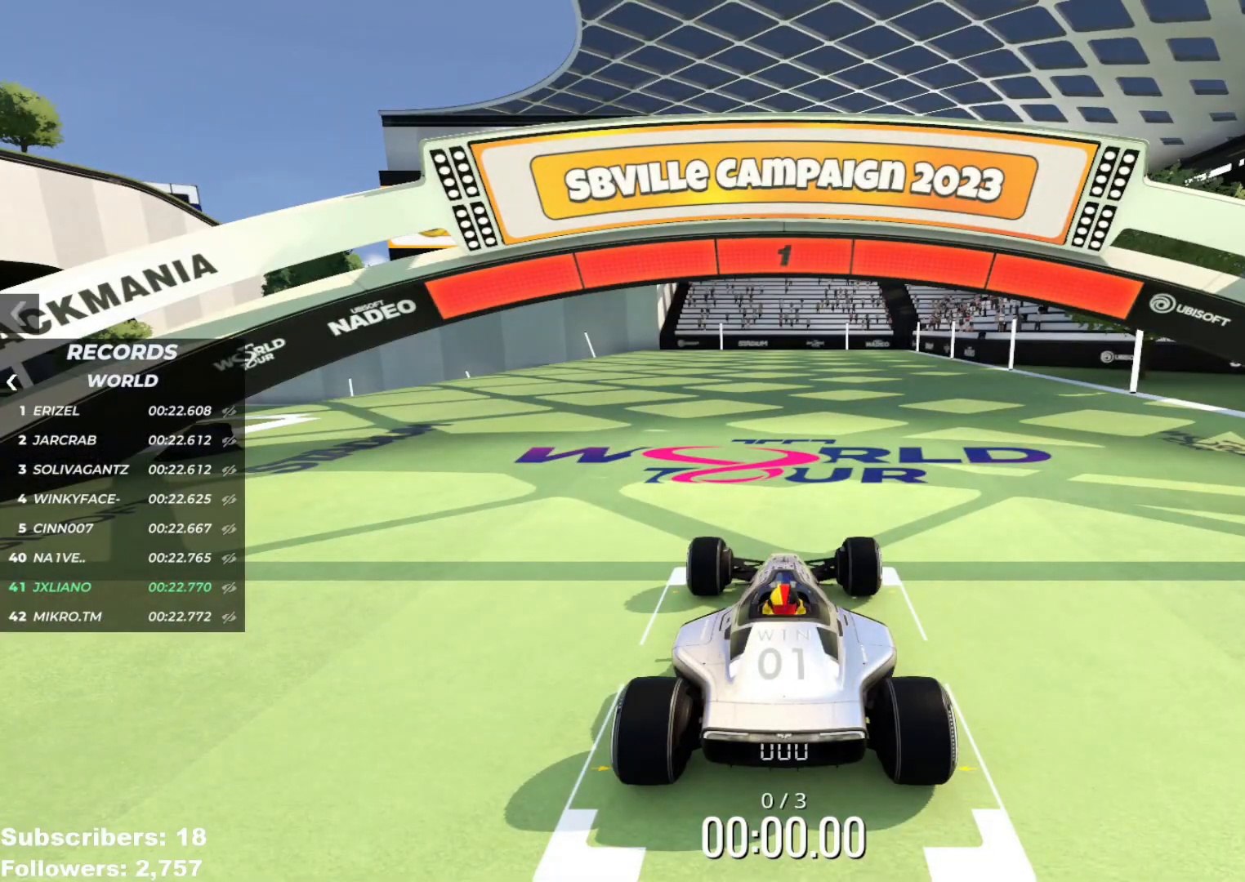
{"keys": ["up"], "events": [[434, "up", "down"]]}
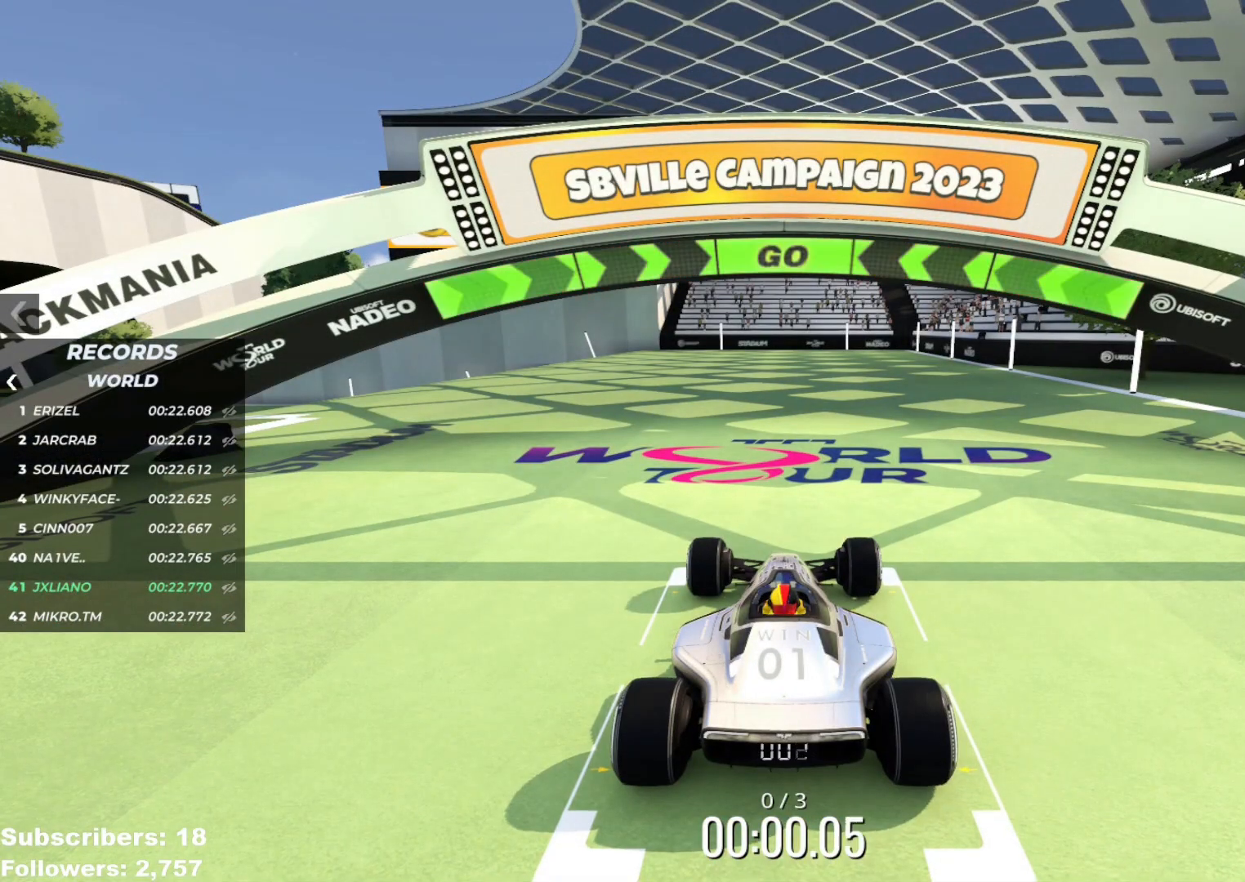
{"keys": ["left", "up"], "events": [[116, "left", "down"]]}
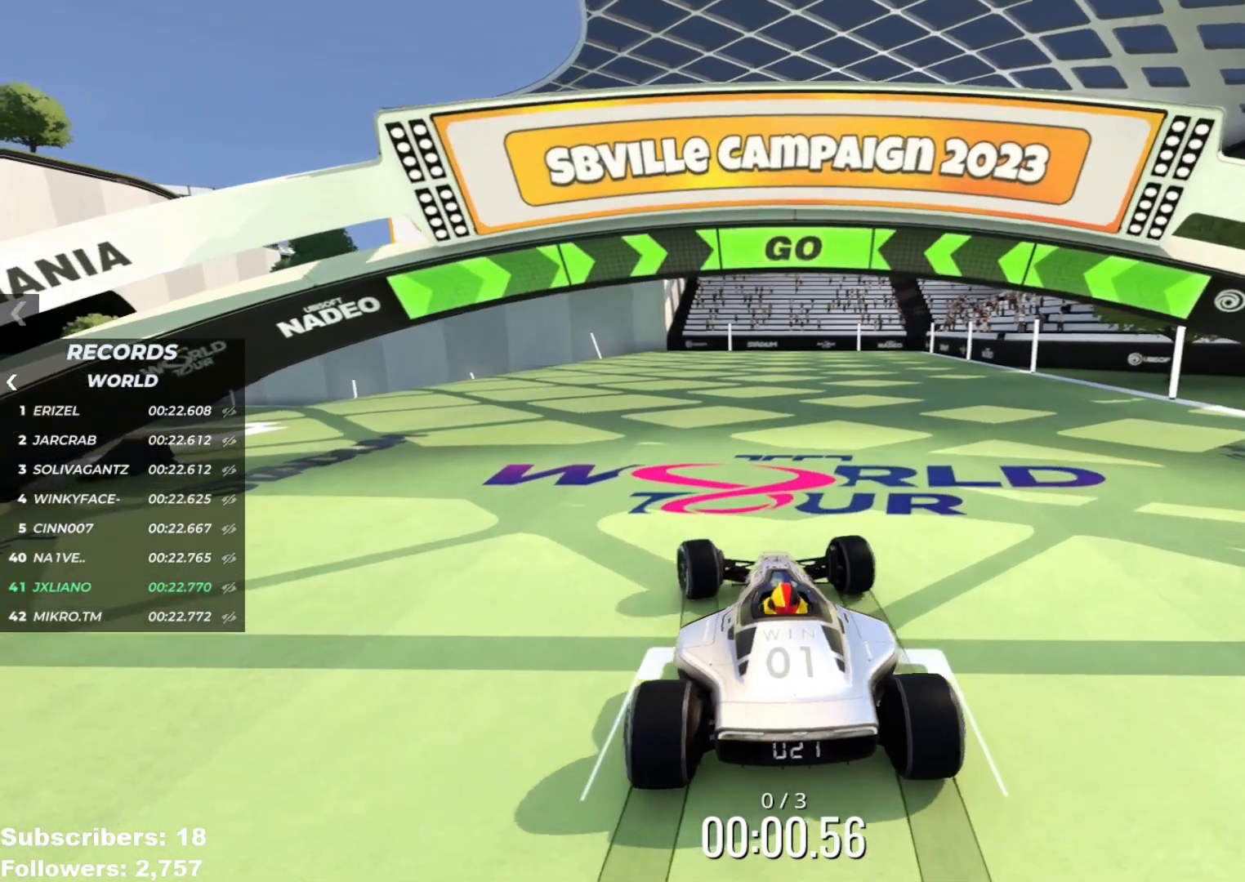
{"keys": ["left", "up"], "events": []}
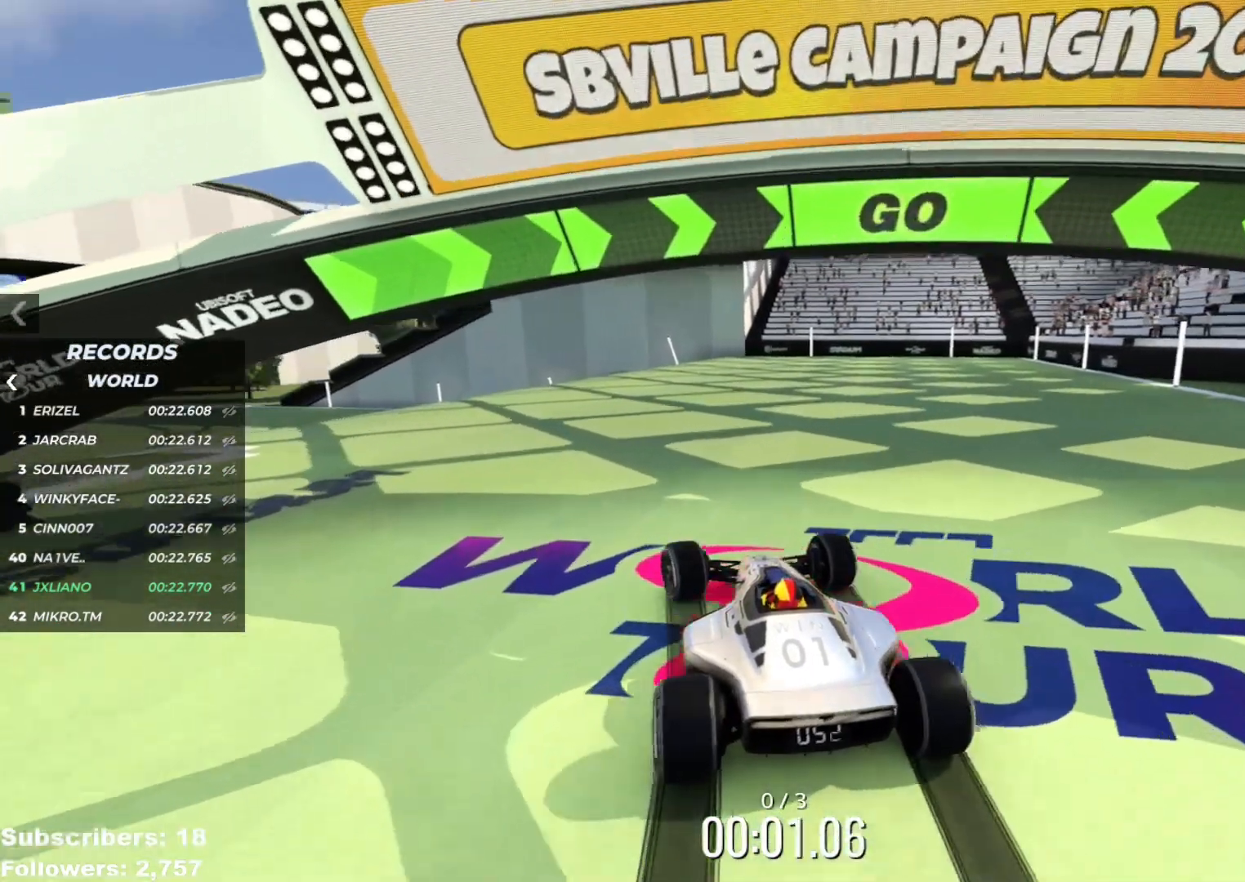
{"keys": ["left", "up"], "events": []}
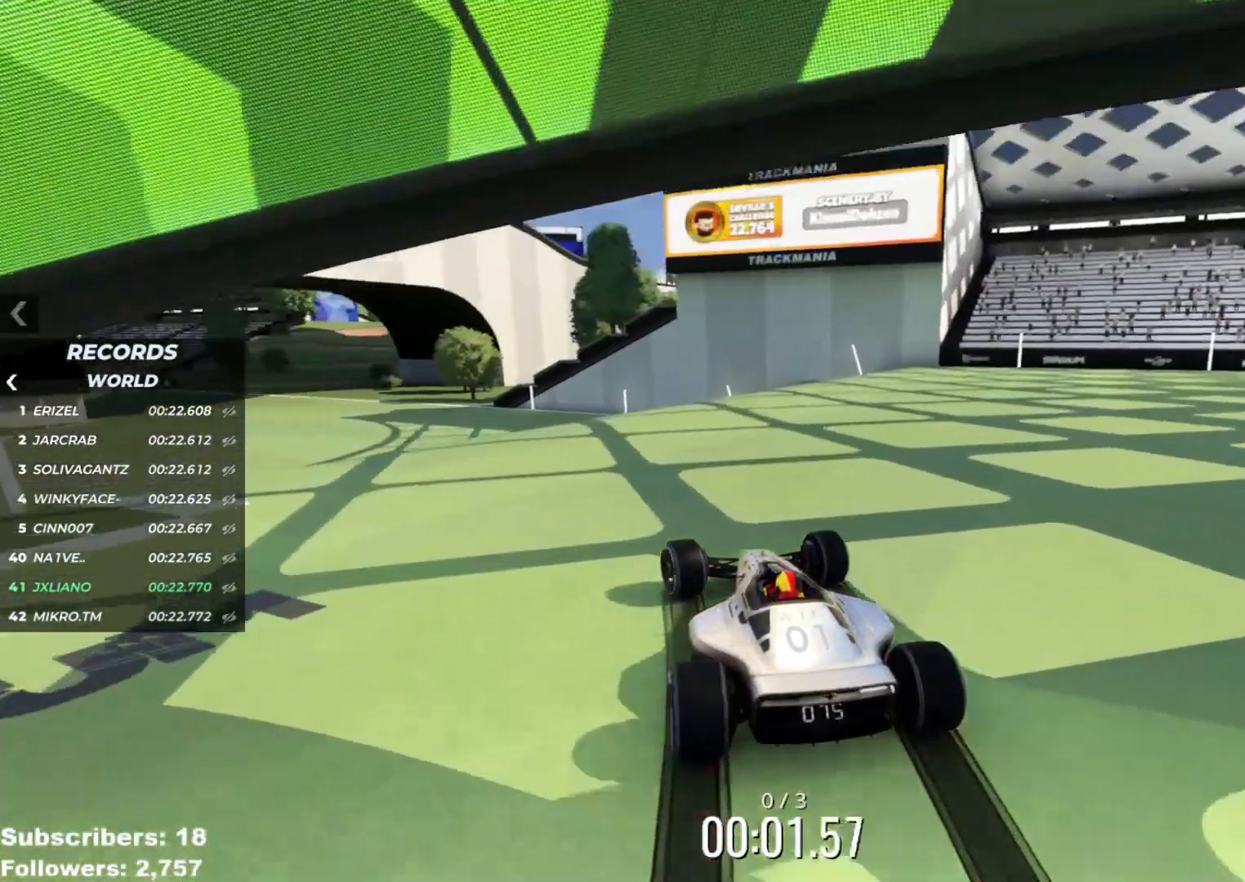
{"keys": ["up"], "events": [[100, "left", "up"], [434, "left", "down"], [484, "left", "up"]]}